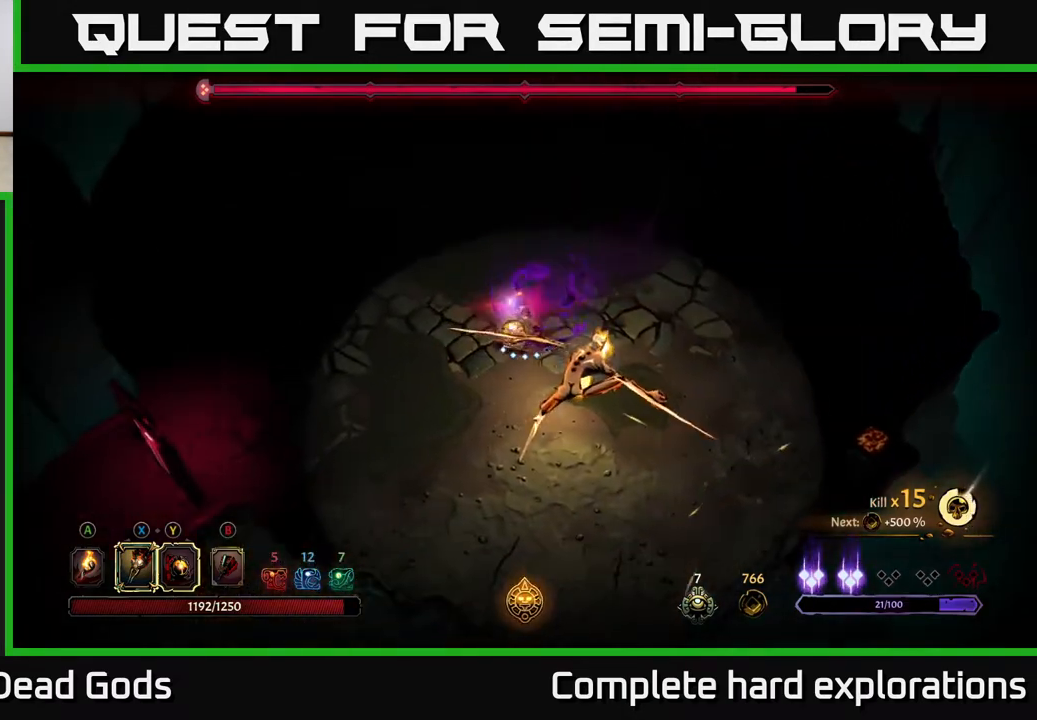
Gameplay with a controller (Xbox layout); each line is a JSON object with the inputs held at the frame after it. "events" lists button and stick changes between this image and that frame as [ms after this image, input, new state], when the widget could be followed in between.
{"buttons": [], "left_stick": "down-right", "right_stick": "center", "events": [[383, "left_stick", "down-right"], [433, "Y", "up"]]}
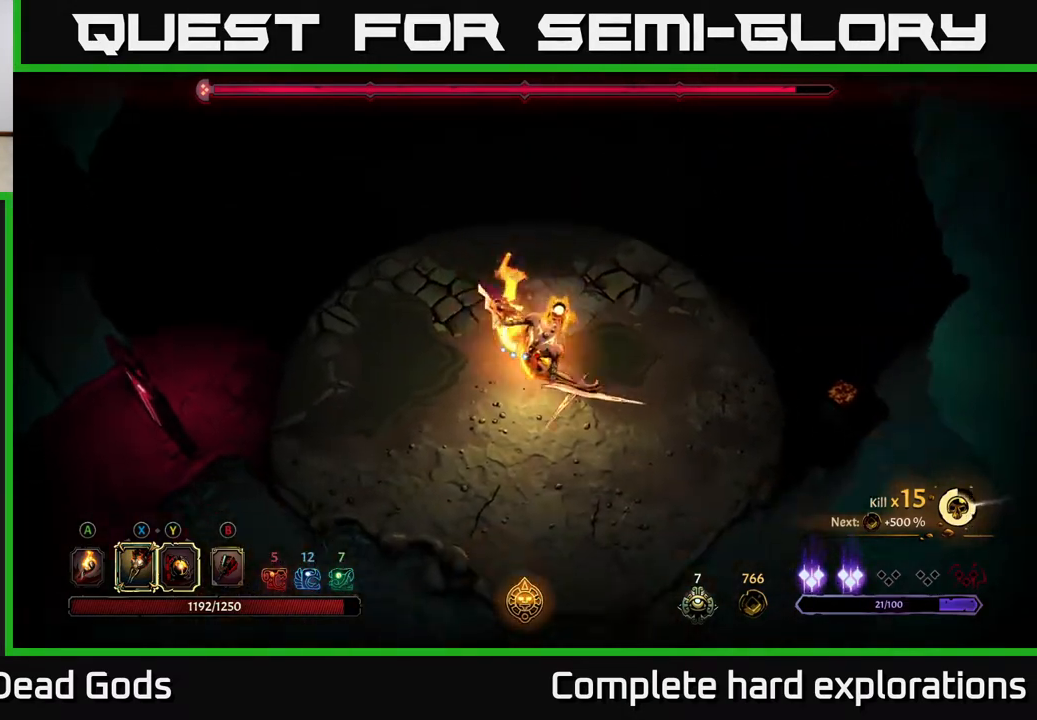
{"buttons": [], "left_stick": "down", "right_stick": "center", "events": [[233, "X", "down"], [350, "X", "up"], [400, "left_stick", "down"]]}
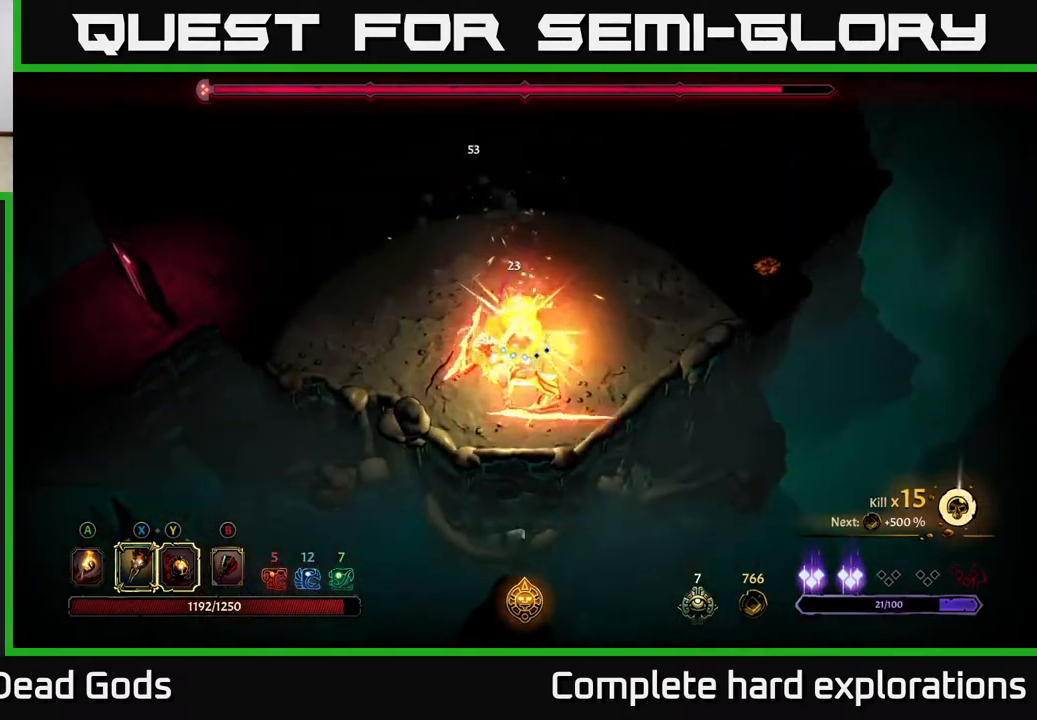
{"buttons": ["X"], "left_stick": "center", "right_stick": "center", "events": [[33, "X", "down"], [183, "X", "up"], [233, "left_stick", "center"], [267, "X", "down"], [383, "X", "up"], [467, "X", "down"]]}
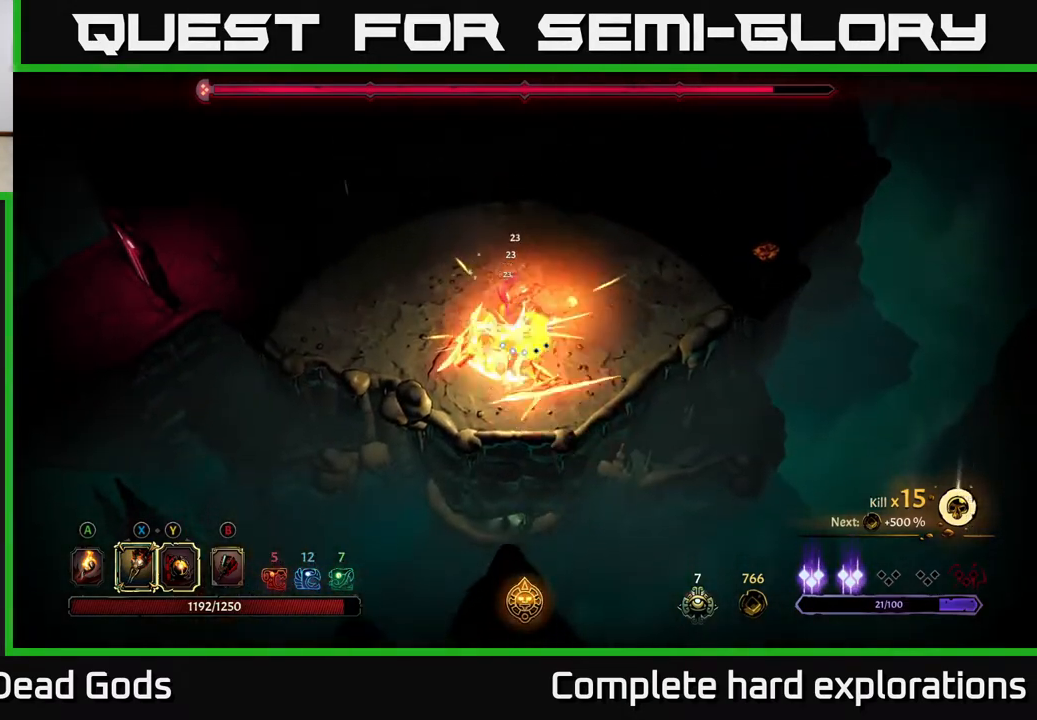
{"buttons": [], "left_stick": "center", "right_stick": "center", "events": [[67, "X", "up"], [267, "Y", "down"], [300, "Y", "up"]]}
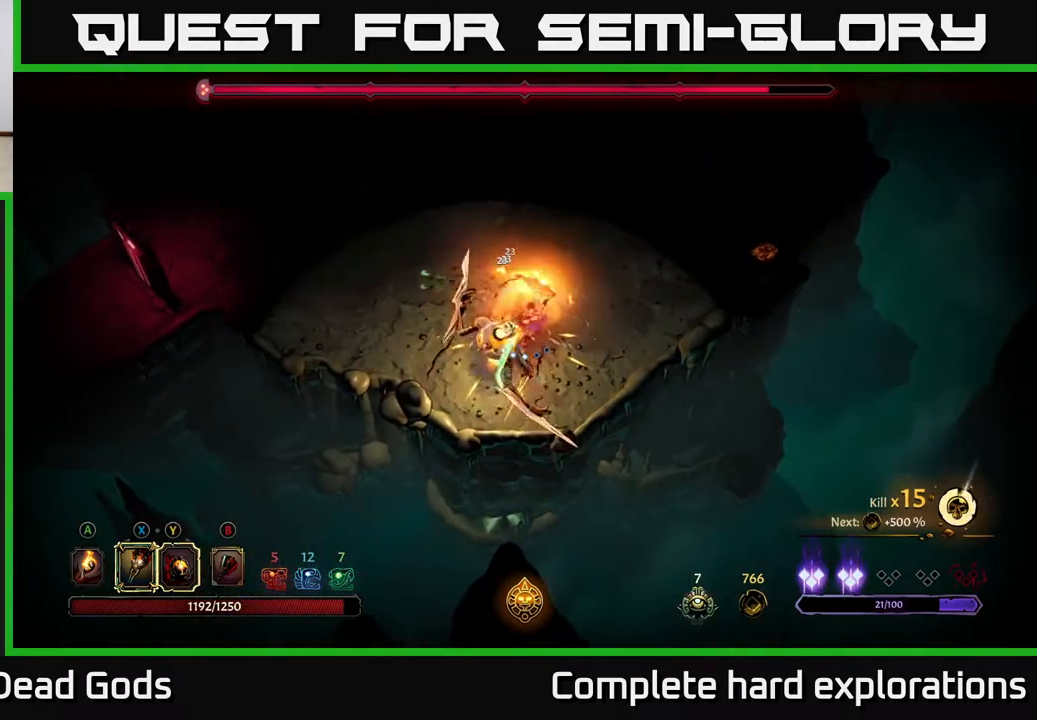
{"buttons": [], "left_stick": "up", "right_stick": "center", "events": [[367, "left_stick", "up"]]}
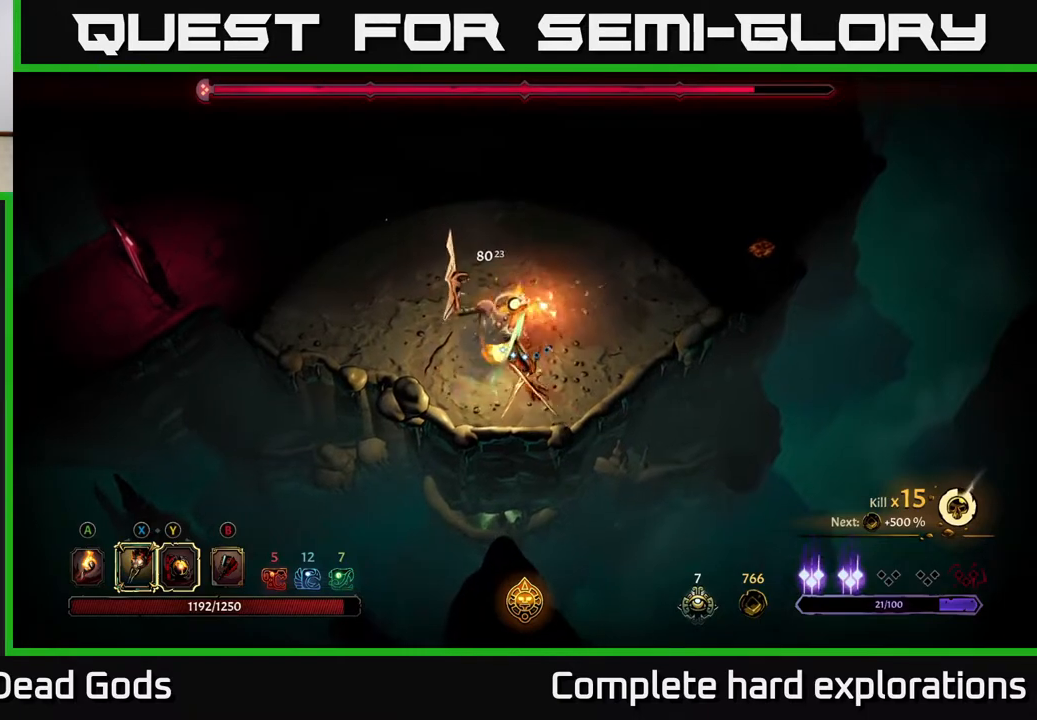
{"buttons": [], "left_stick": "up-right", "right_stick": "center", "events": [[50, "left_stick", "up-right"]]}
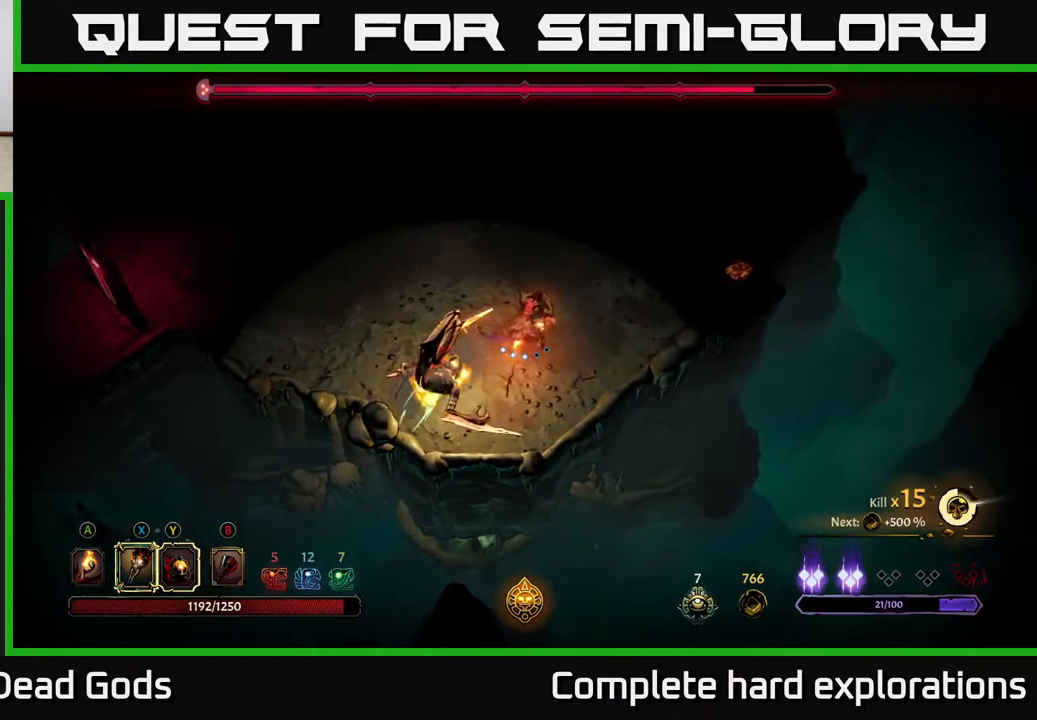
{"buttons": [], "left_stick": "up-right", "right_stick": "center", "events": []}
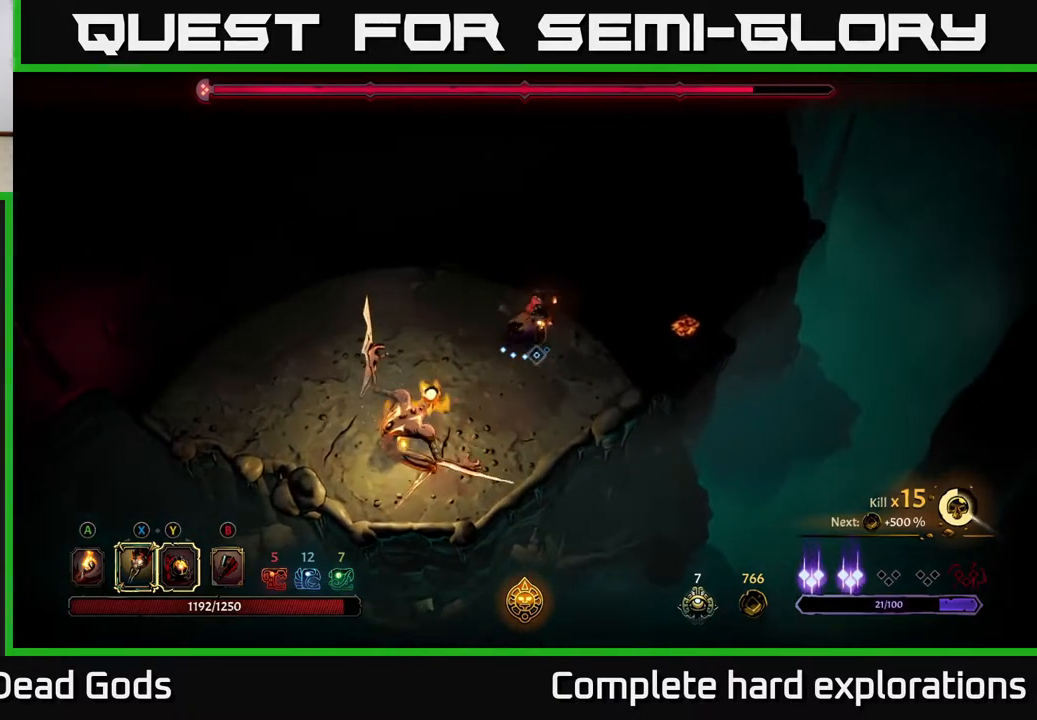
{"buttons": [], "left_stick": "down-left", "right_stick": "center", "events": [[67, "left_stick", "down-left"], [117, "X", "down"], [217, "X", "up"], [367, "X", "down"], [483, "X", "up"]]}
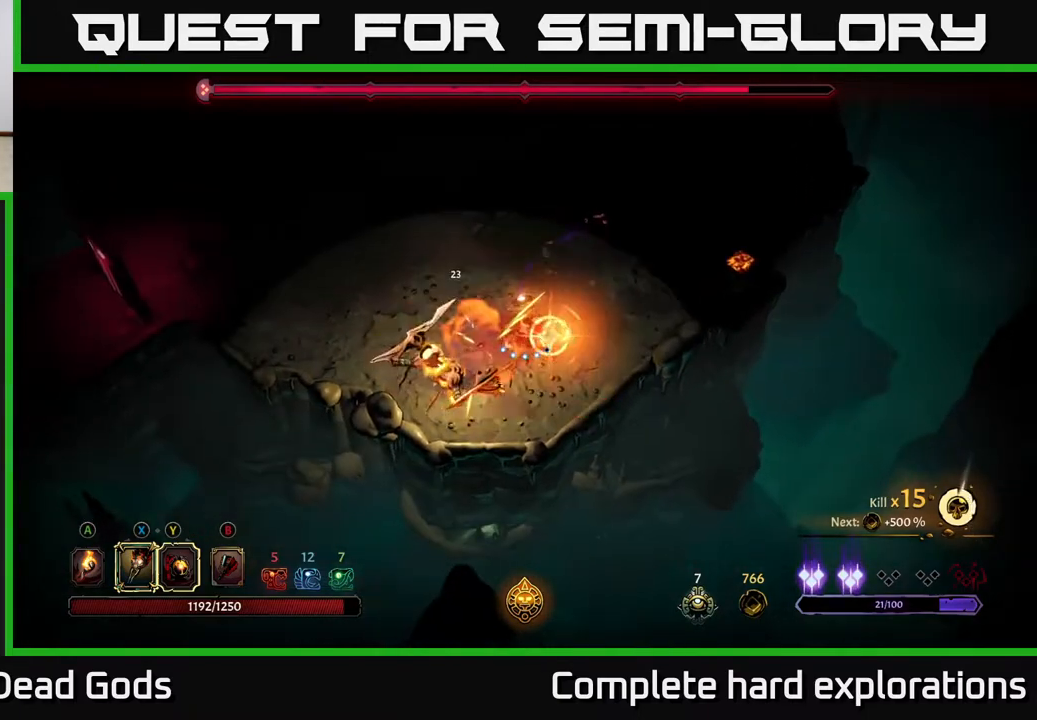
{"buttons": ["R2"], "left_stick": "left", "right_stick": "center", "events": [[33, "left_stick", "left"], [200, "R2", "down"]]}
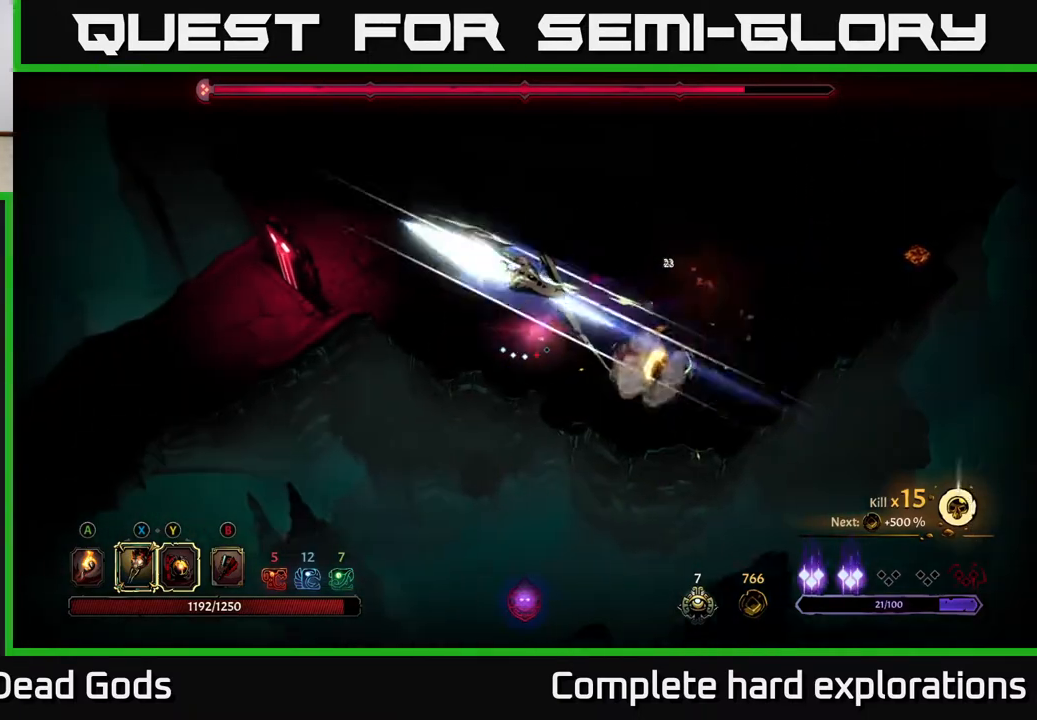
{"buttons": [], "left_stick": "right", "right_stick": "center", "events": [[33, "R2", "up"], [317, "left_stick", "down-right"], [483, "left_stick", "right"]]}
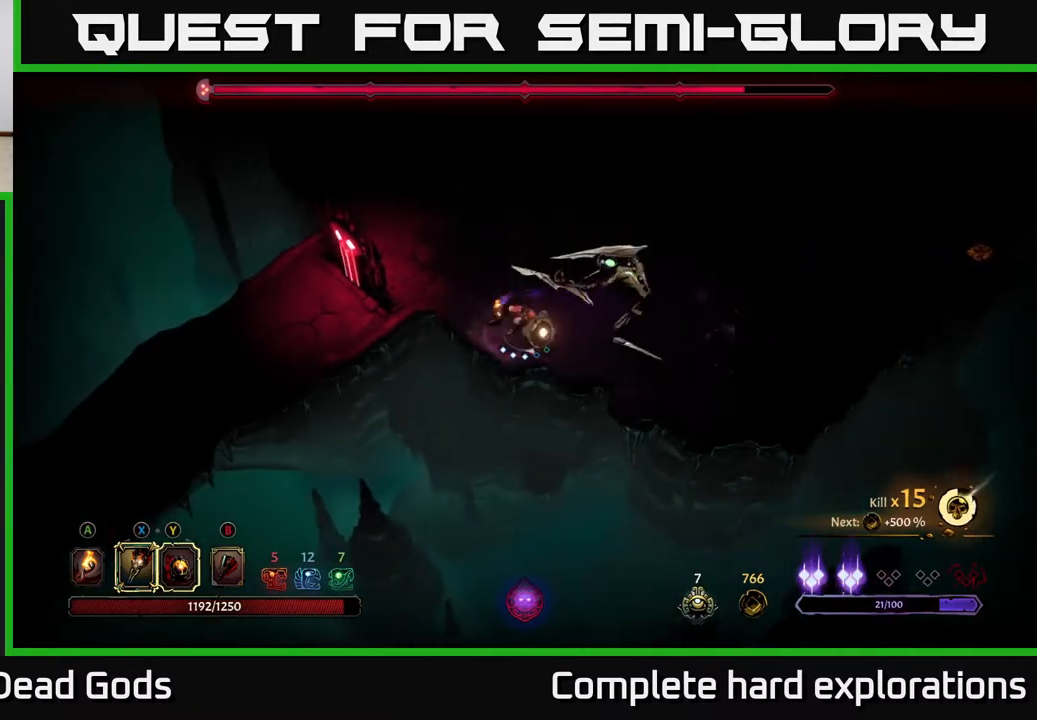
{"buttons": [], "left_stick": "center", "right_stick": "center", "events": [[167, "left_stick", "center"]]}
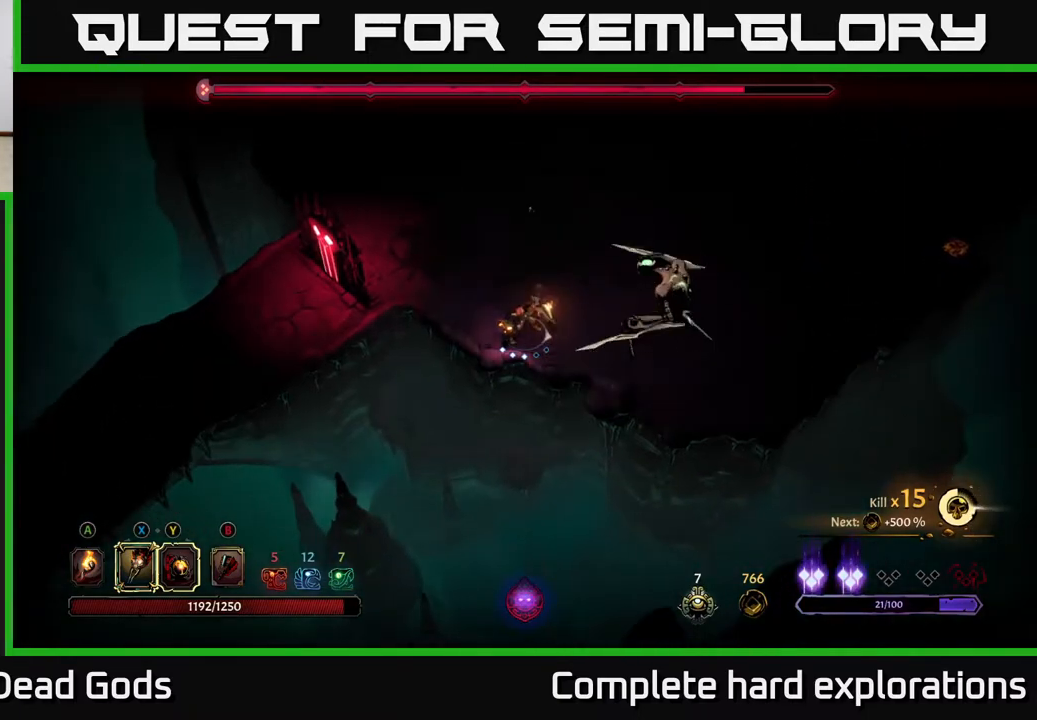
{"buttons": [], "left_stick": "right", "right_stick": "center", "events": [[167, "left_stick", "right"], [183, "Y", "down"], [500, "Y", "up"]]}
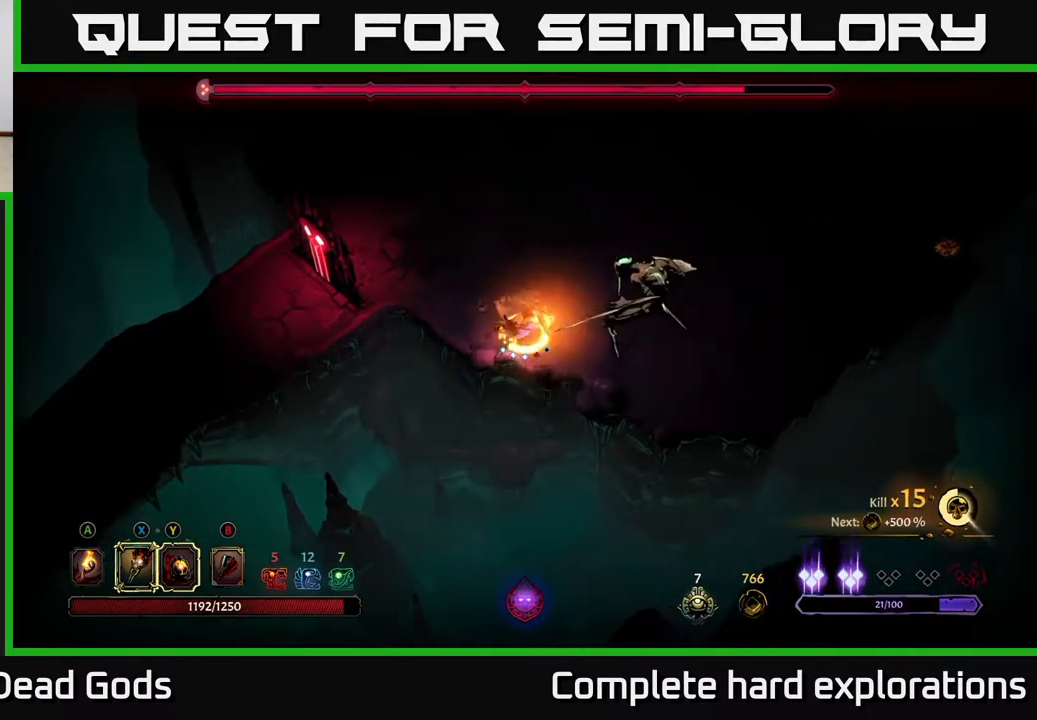
{"buttons": [], "left_stick": "right", "right_stick": "center", "events": [[233, "X", "down"], [333, "X", "up"]]}
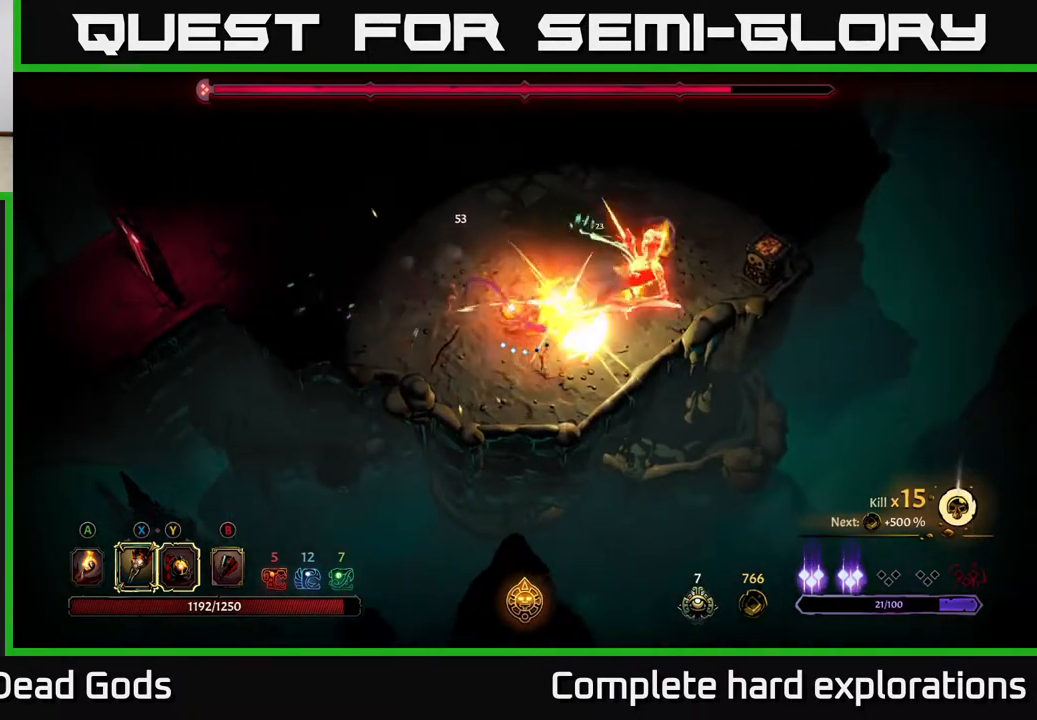
{"buttons": ["X"], "left_stick": "center", "right_stick": "center", "events": [[17, "X", "down"], [100, "left_stick", "center"], [167, "X", "up"], [267, "X", "down"], [400, "X", "up"], [483, "X", "down"]]}
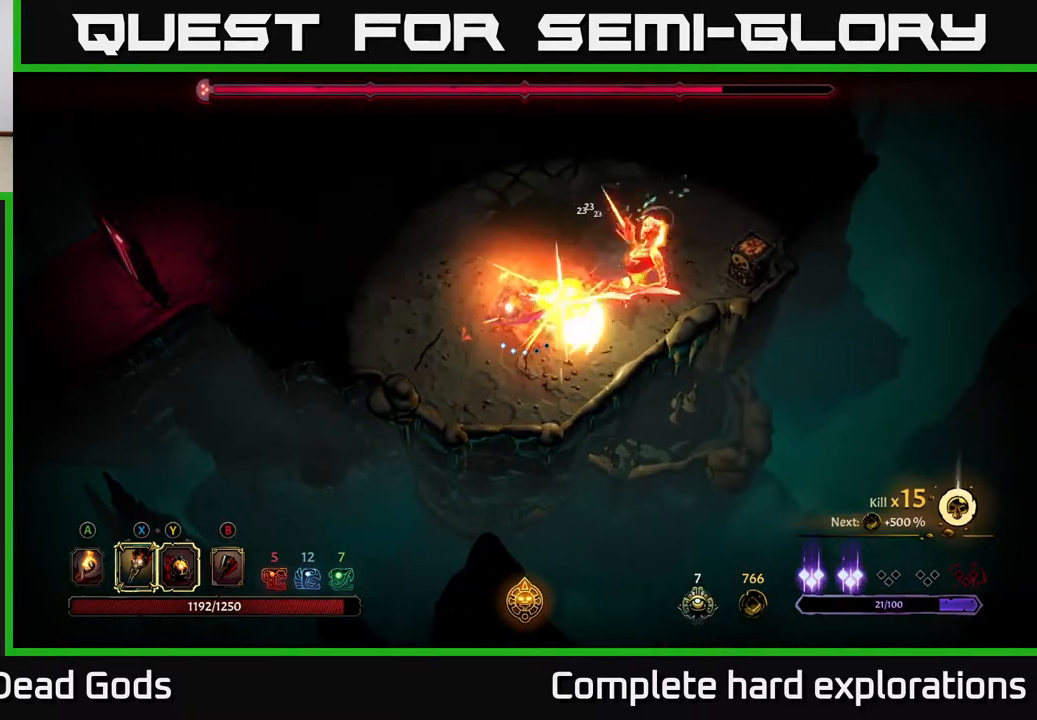
{"buttons": [], "left_stick": "center", "right_stick": "center", "events": [[100, "X", "up"], [233, "Y", "down"], [317, "Y", "up"]]}
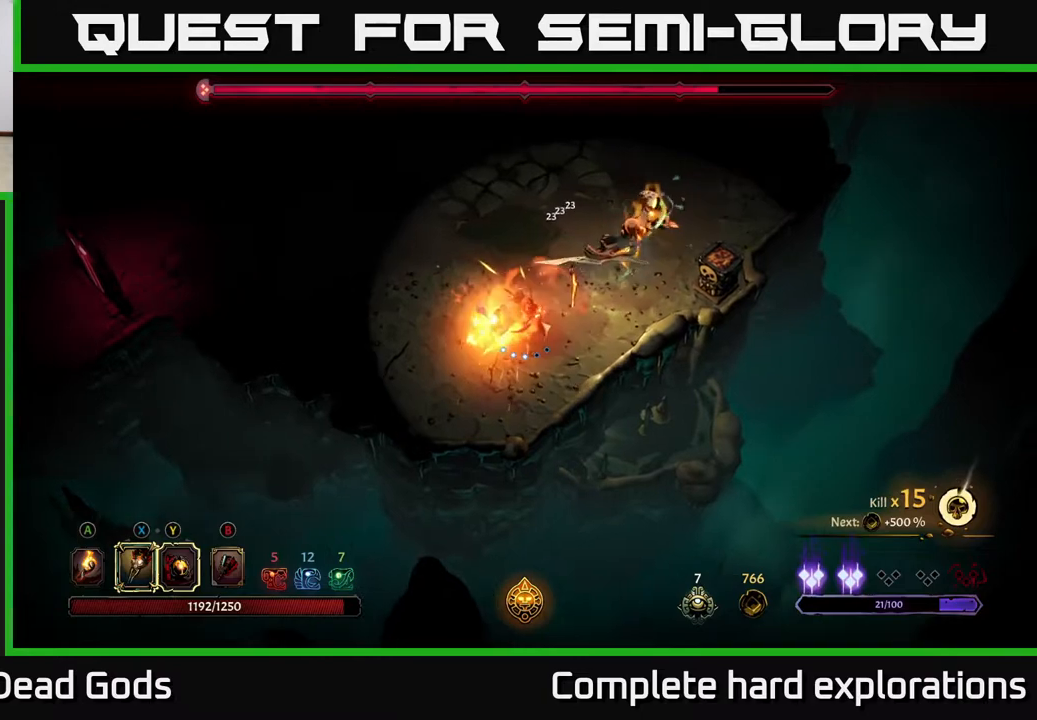
{"buttons": [], "left_stick": "up-left", "right_stick": "center", "events": [[283, "left_stick", "up"], [433, "left_stick", "up-left"]]}
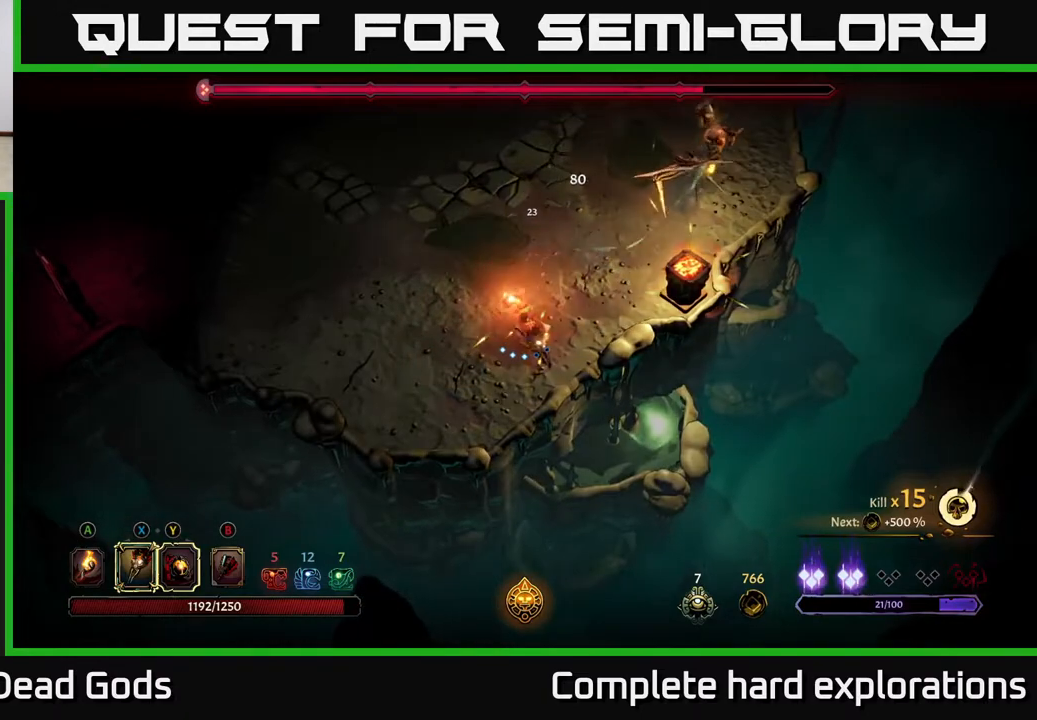
{"buttons": [], "left_stick": "left", "right_stick": "center", "events": [[33, "left_stick", "left"]]}
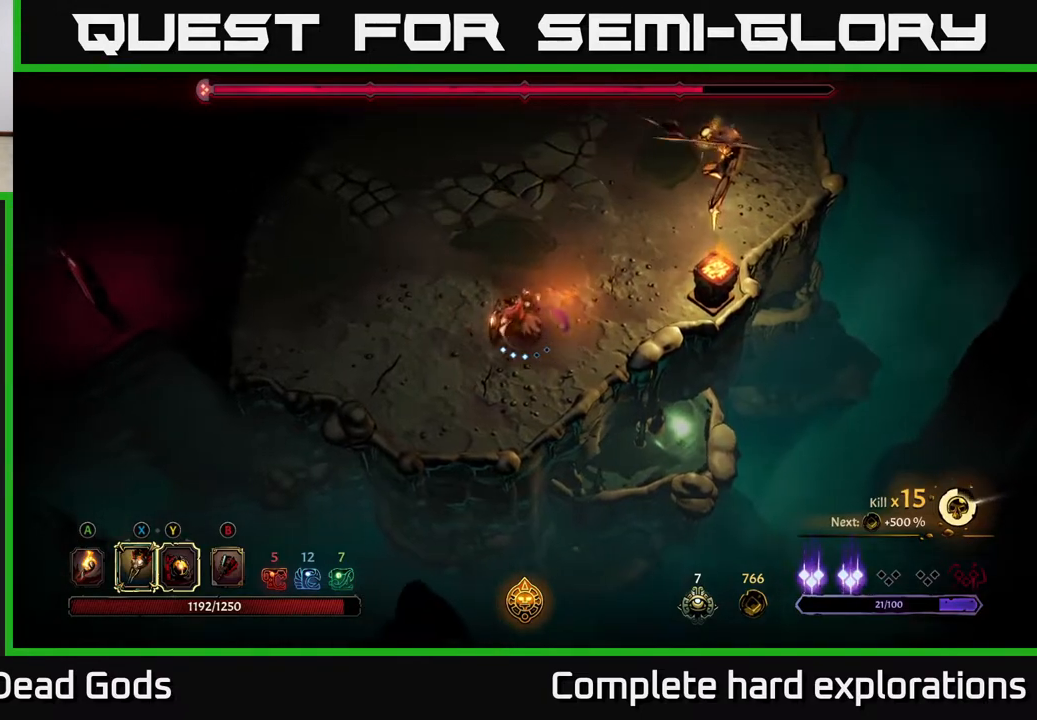
{"buttons": [], "left_stick": "up-left", "right_stick": "center", "events": [[483, "left_stick", "up-left"]]}
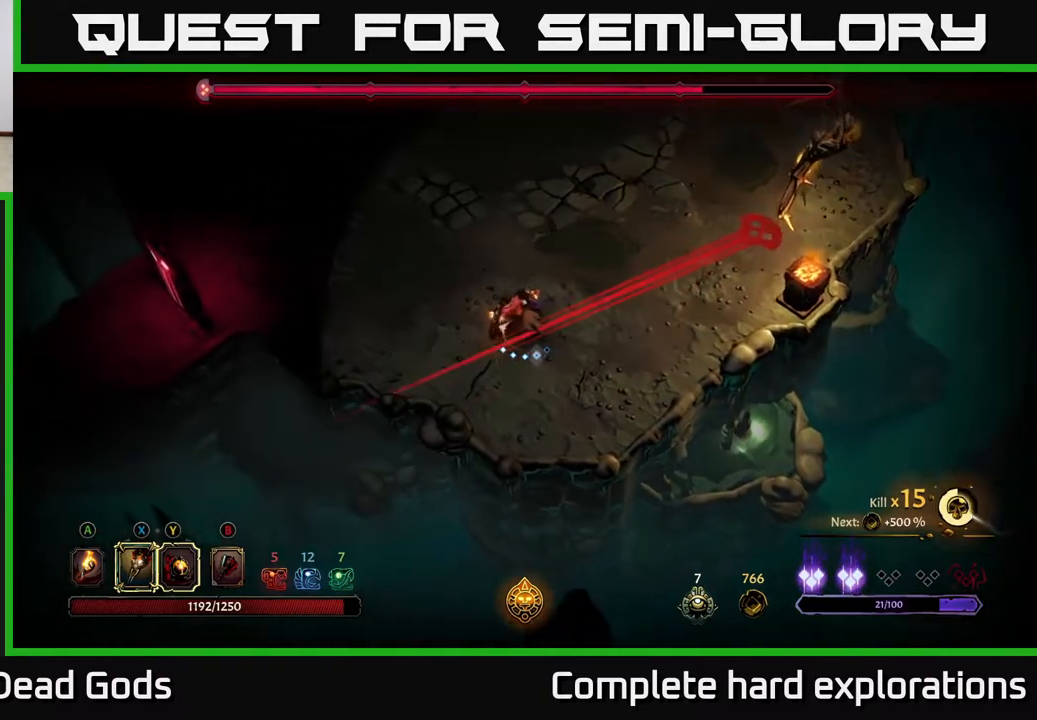
{"buttons": [], "left_stick": "right", "right_stick": "center", "events": [[167, "left_stick", "up-right"], [200, "R2", "down"], [383, "left_stick", "right"], [467, "R2", "up"]]}
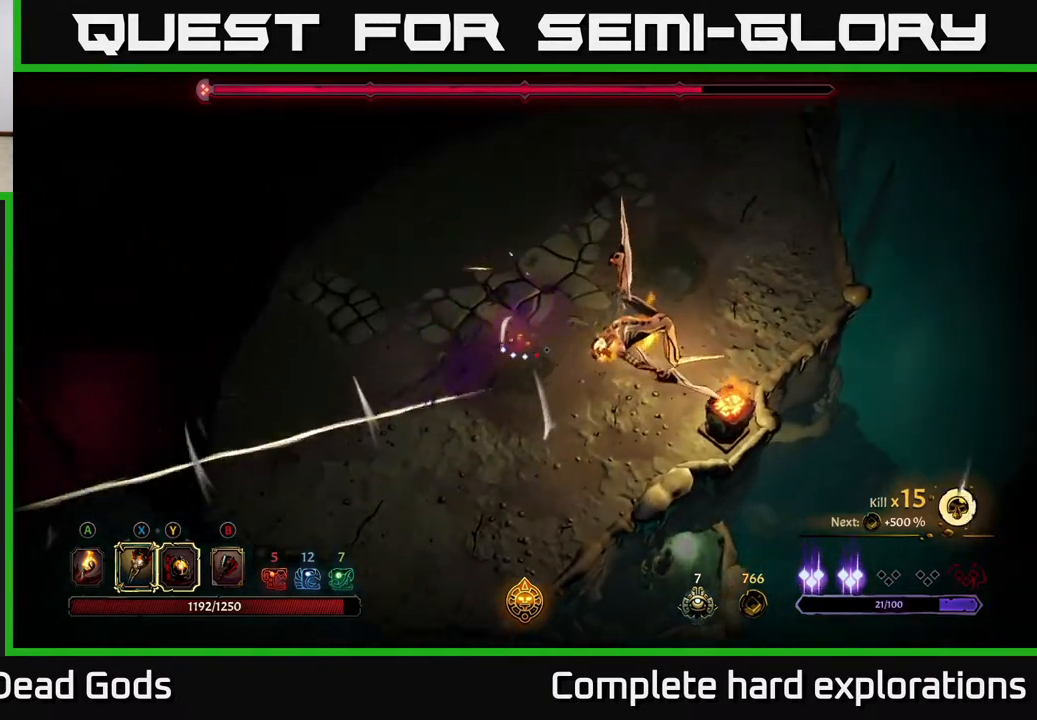
{"buttons": [], "left_stick": "down-right", "right_stick": "center", "events": [[283, "left_stick", "down-right"], [333, "X", "down"], [483, "X", "up"]]}
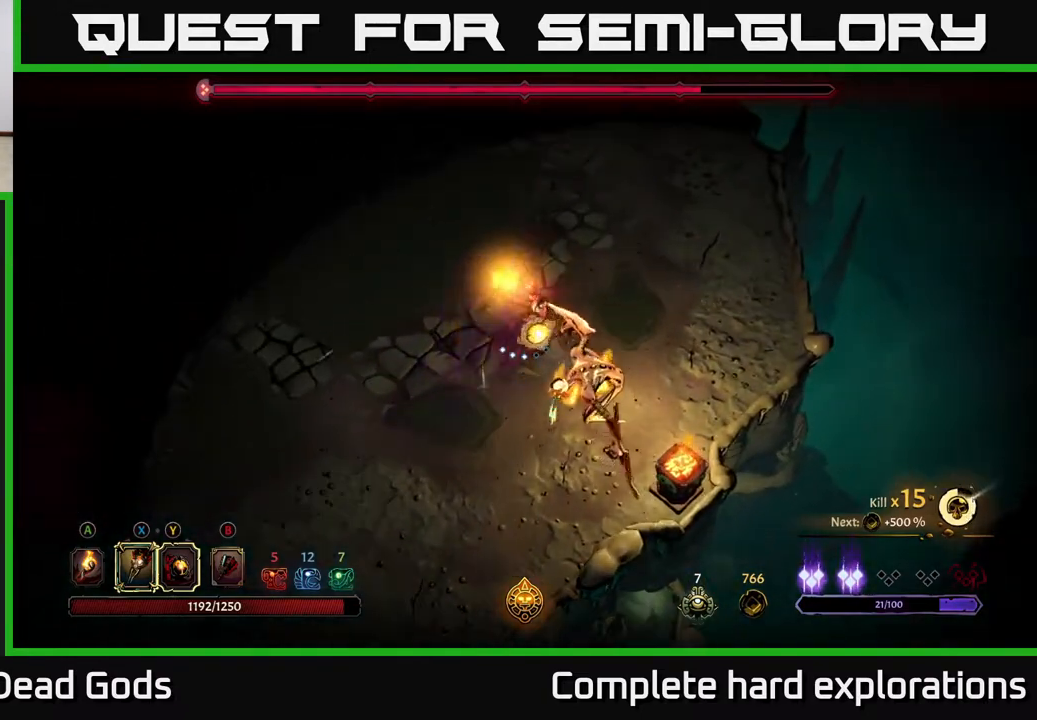
{"buttons": [], "left_stick": "center", "right_stick": "center", "events": [[133, "X", "down"], [183, "left_stick", "center"], [267, "X", "up"], [367, "X", "down"], [483, "X", "up"]]}
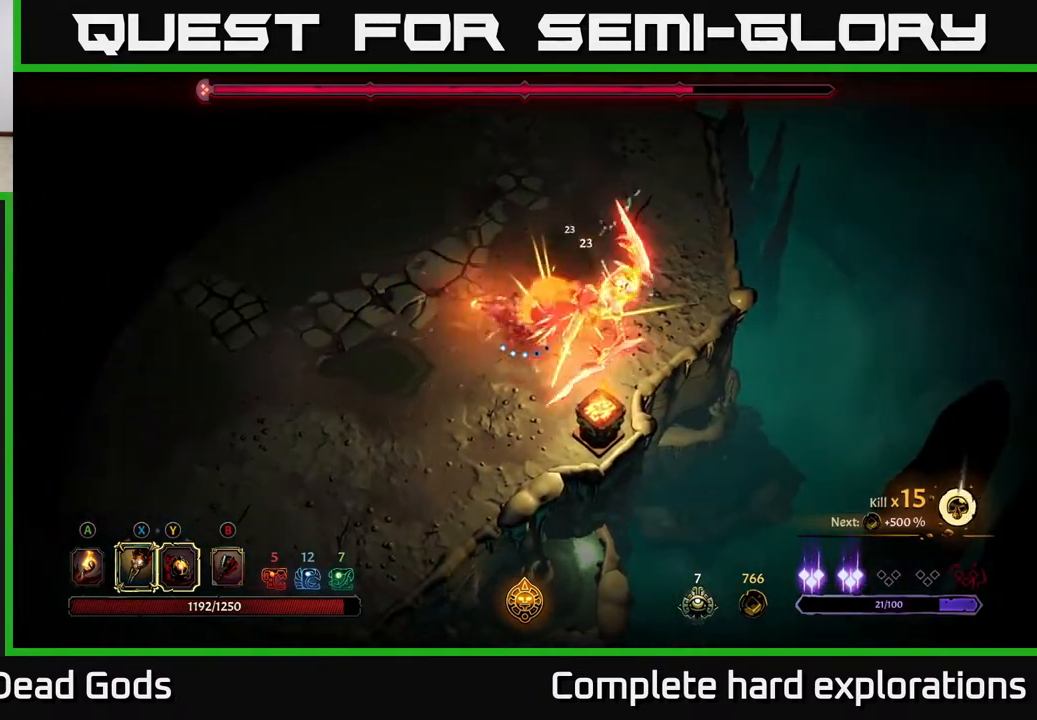
{"buttons": [], "left_stick": "center", "right_stick": "center", "events": [[117, "X", "down"], [267, "X", "up"], [383, "Y", "down"], [483, "Y", "up"]]}
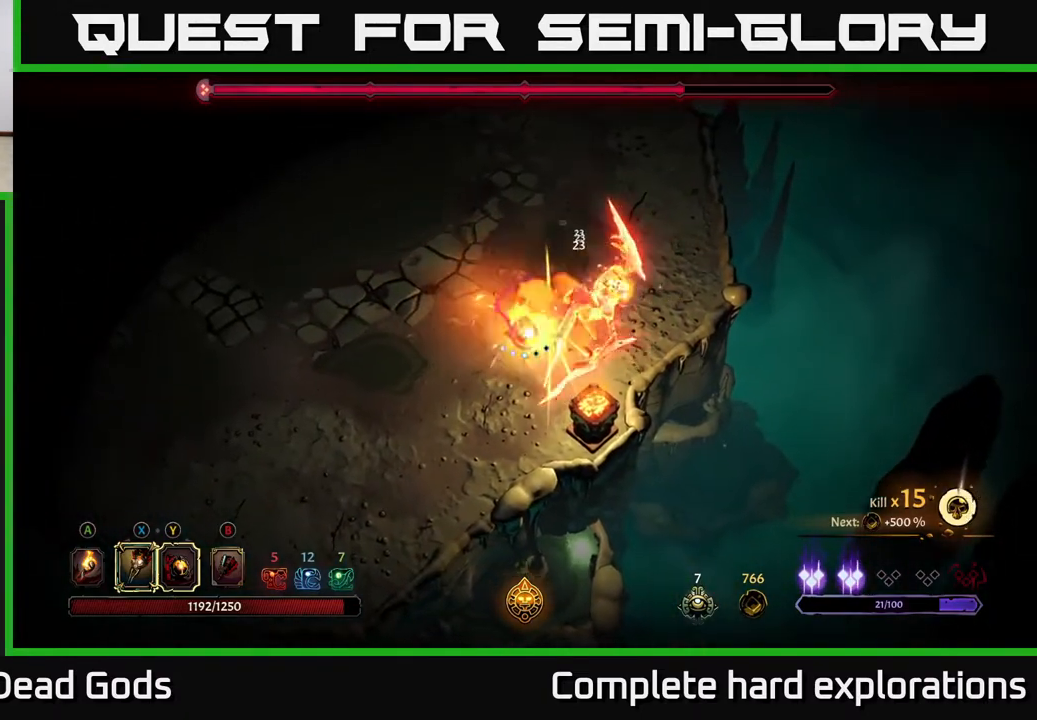
{"buttons": [], "left_stick": "left", "right_stick": "center", "events": [[450, "left_stick", "left"]]}
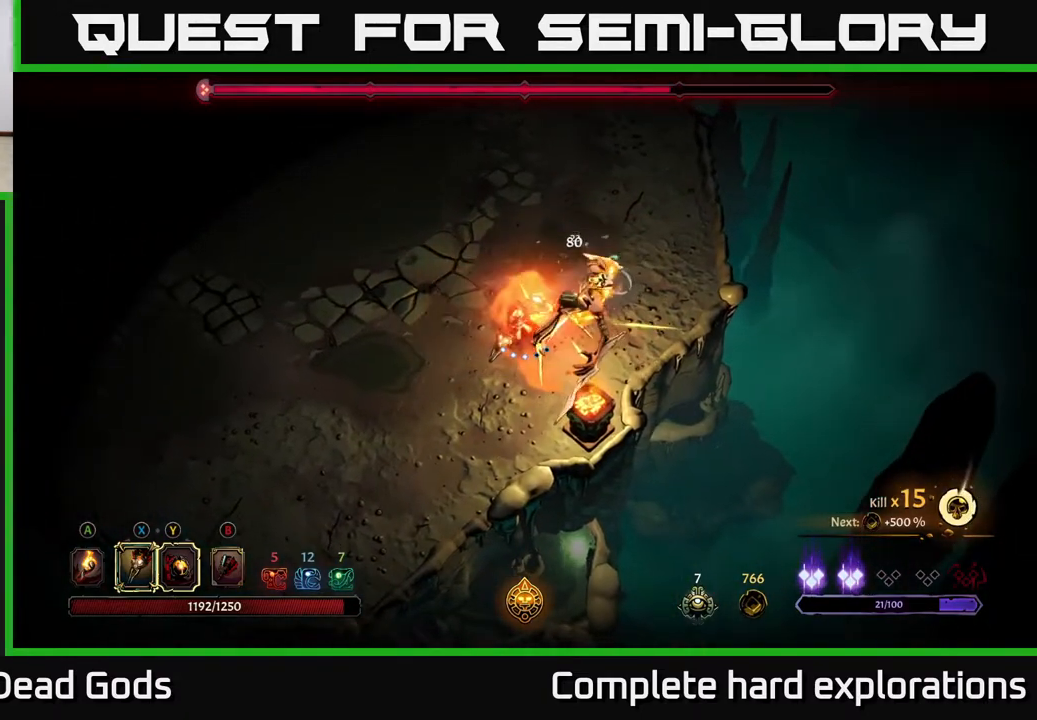
{"buttons": [], "left_stick": "left", "right_stick": "center", "events": []}
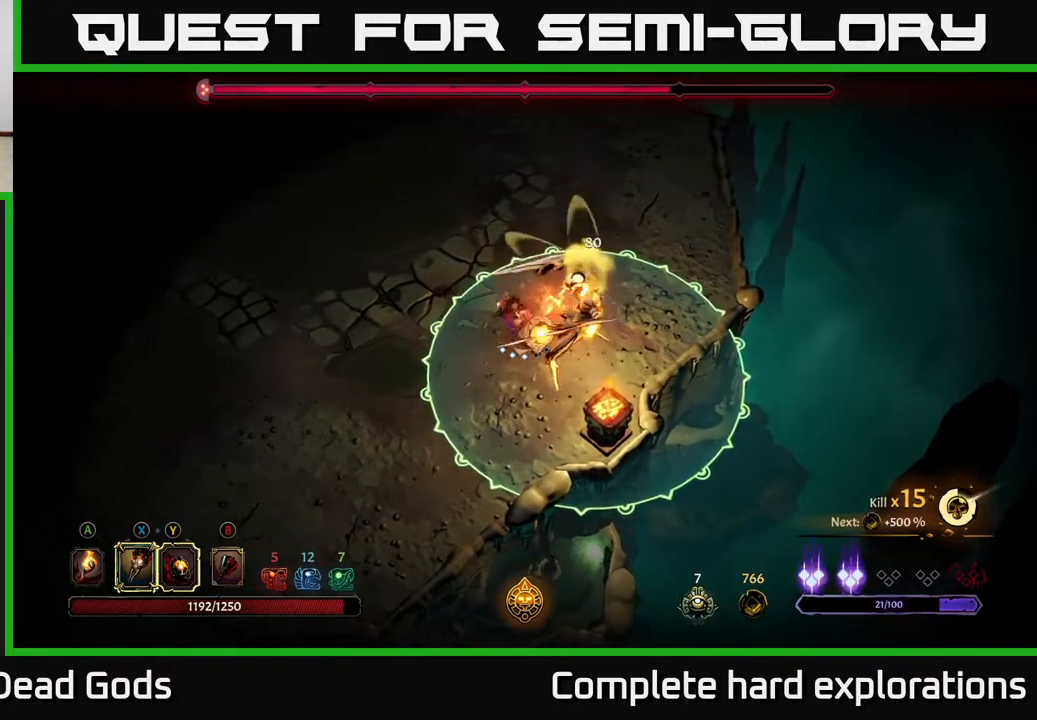
{"buttons": [], "left_stick": "left", "right_stick": "center", "events": []}
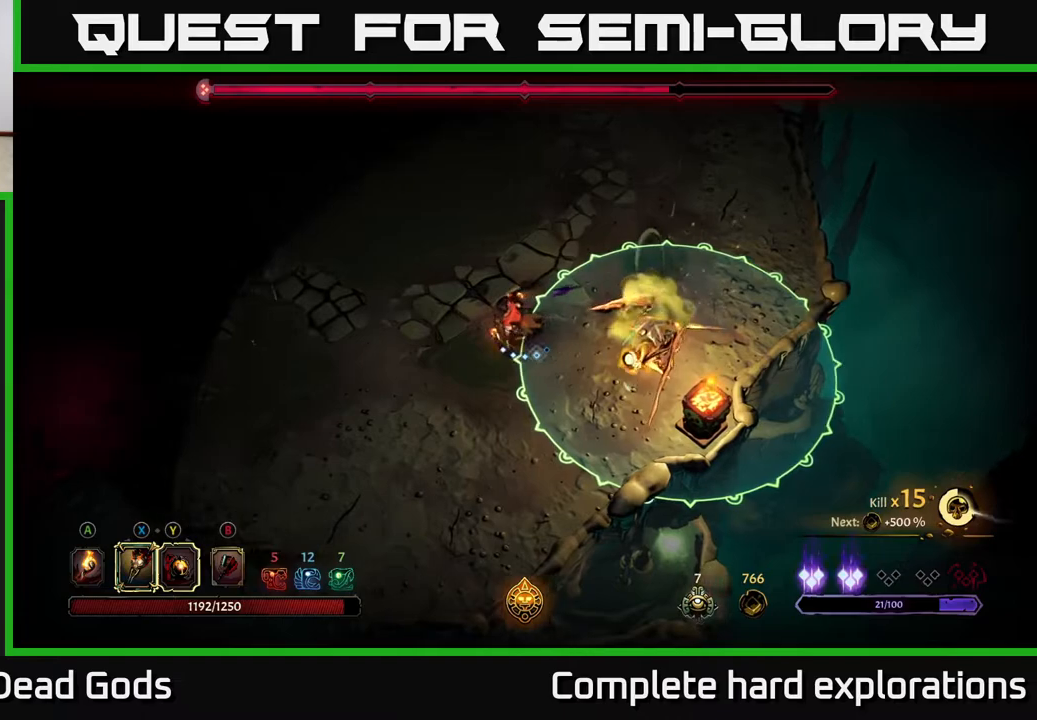
{"buttons": [], "left_stick": "left", "right_stick": "center", "events": []}
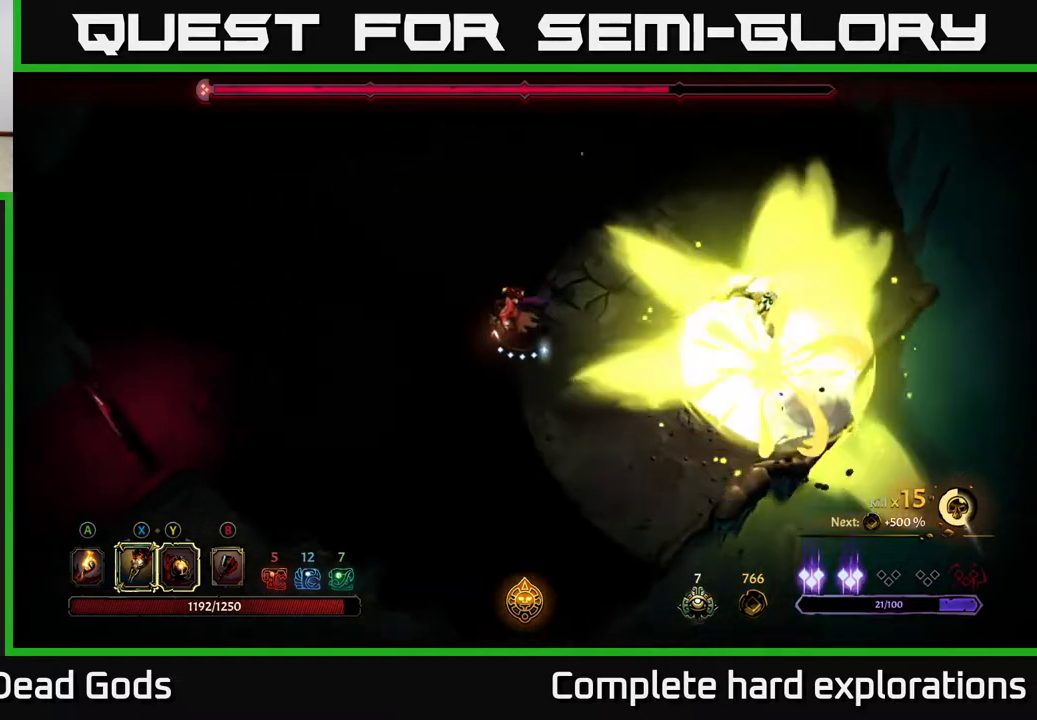
{"buttons": ["Y"], "left_stick": "right", "right_stick": "center", "events": [[83, "left_stick", "right"], [167, "Y", "down"]]}
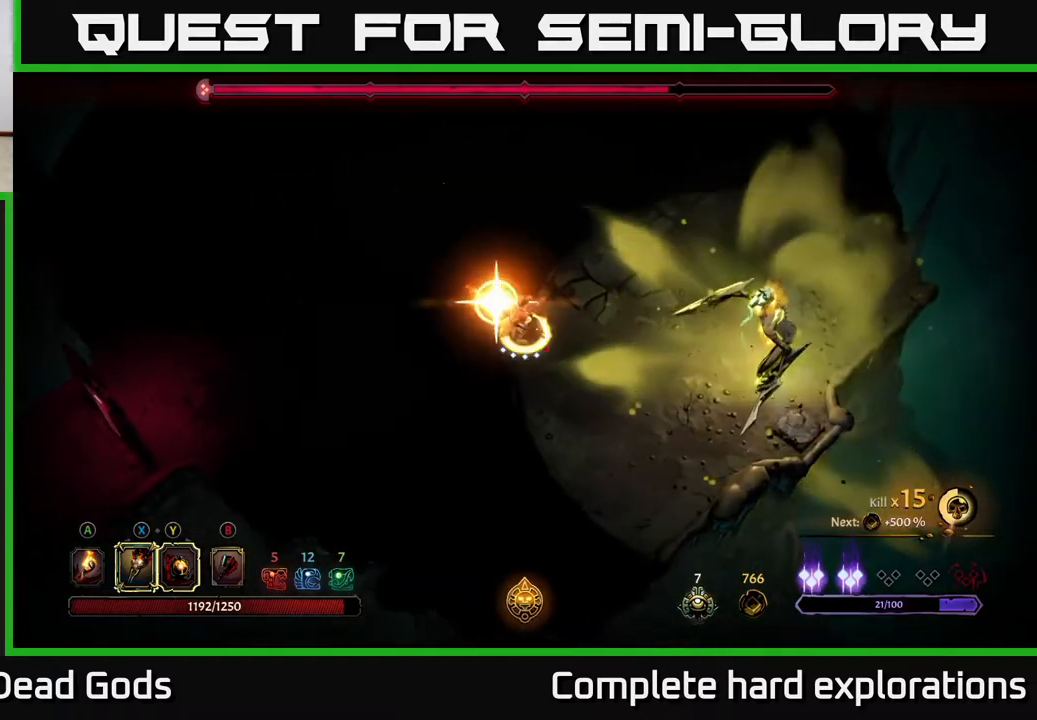
{"buttons": [], "left_stick": "center", "right_stick": "center", "events": [[33, "Y", "up"], [300, "X", "down"], [333, "left_stick", "center"], [417, "X", "up"]]}
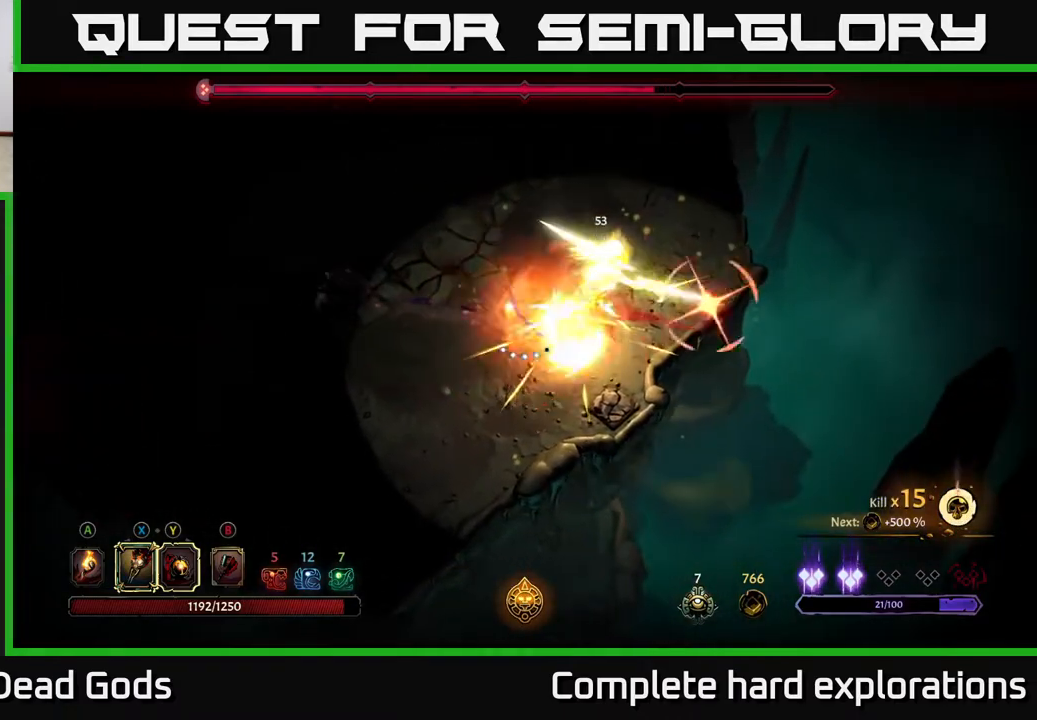
{"buttons": [], "left_stick": "center", "right_stick": "center", "events": [[67, "X", "down"], [183, "X", "up"], [300, "X", "down"], [433, "X", "up"]]}